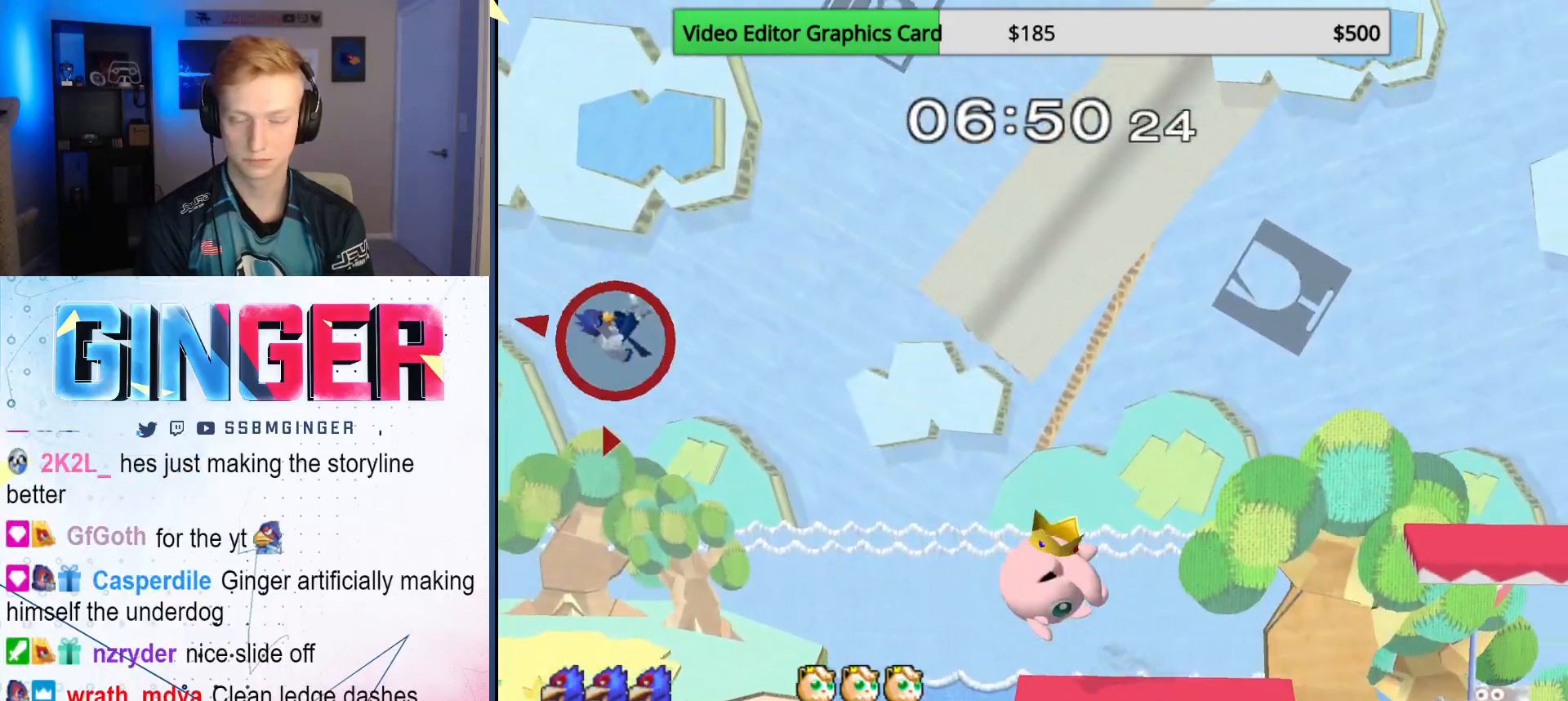
Gameplay with a controller (Nintendo layout); each line is a JSON object with the inputs held at the frame after it. "events" lists button and stick changes between this image and that frame as [ms after this image, input, new state], when the widget could be followed in between. Not read: L3 R3.
{"buttons": ["X"], "left_stick": "right", "right_stick": "center", "events": [[367, "X", "down"]]}
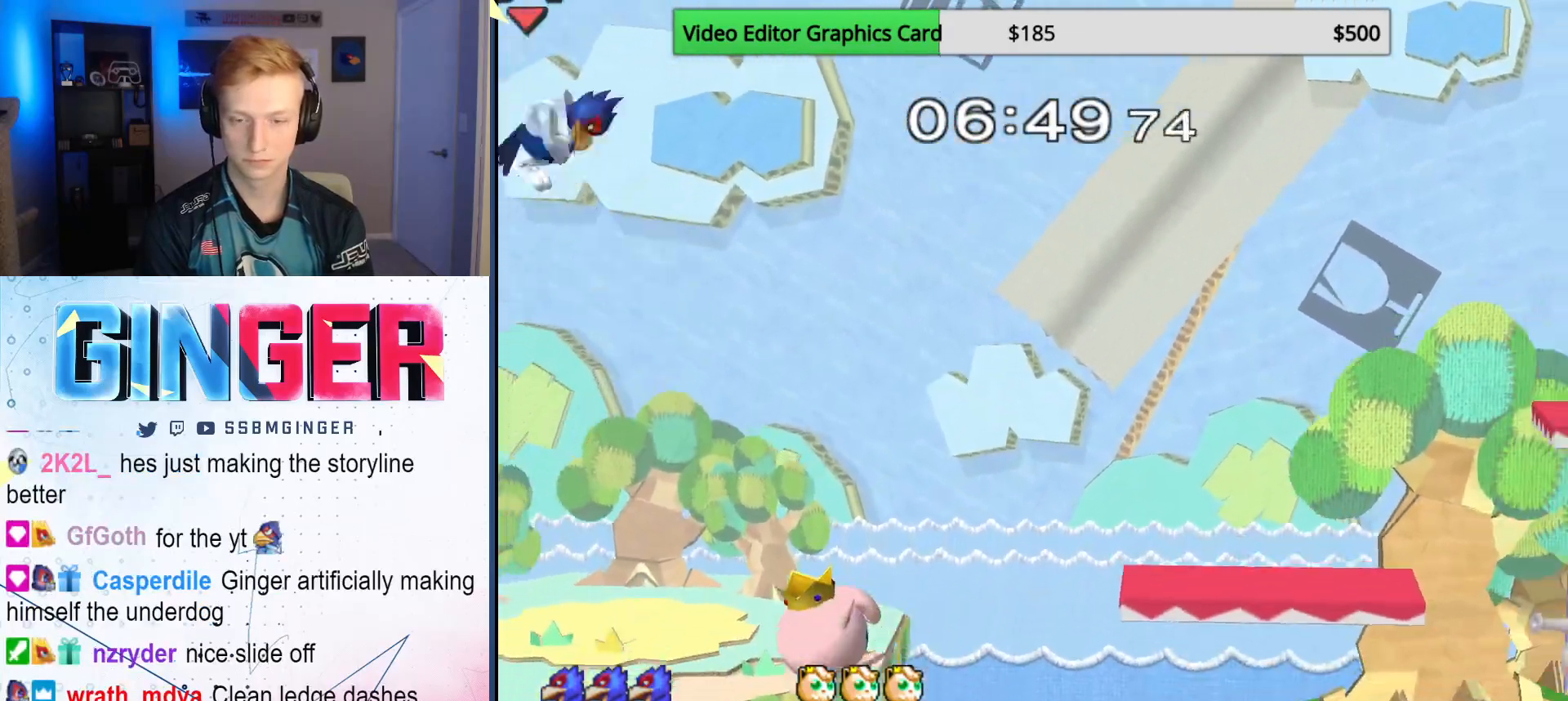
{"buttons": ["B"], "left_stick": "up-right", "right_stick": "center", "events": [[300, "X", "up"], [450, "left_stick", "up-right"], [500, "B", "down"]]}
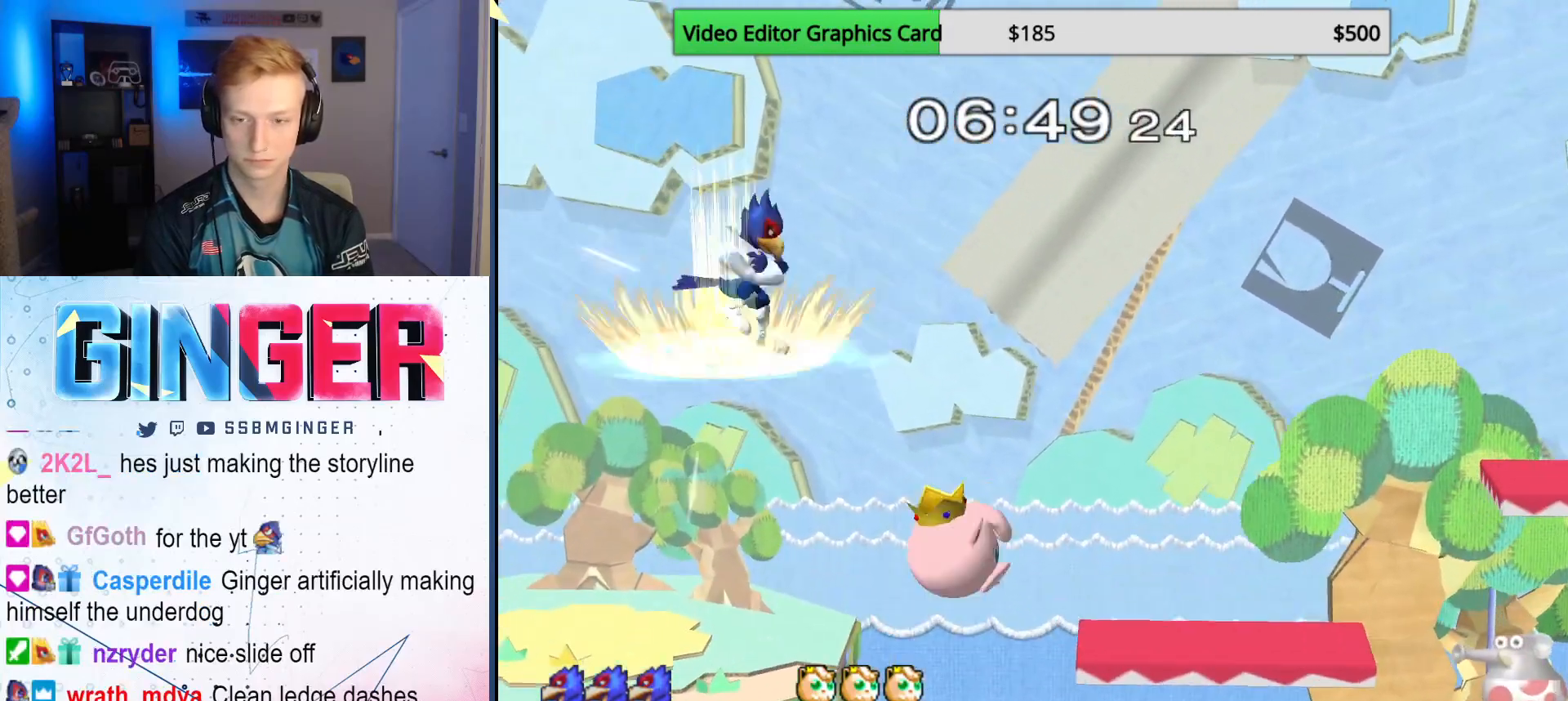
{"buttons": ["B"], "left_stick": "up-right", "right_stick": "center", "events": [[167, "left_stick", "down-right"], [367, "left_stick", "up-right"]]}
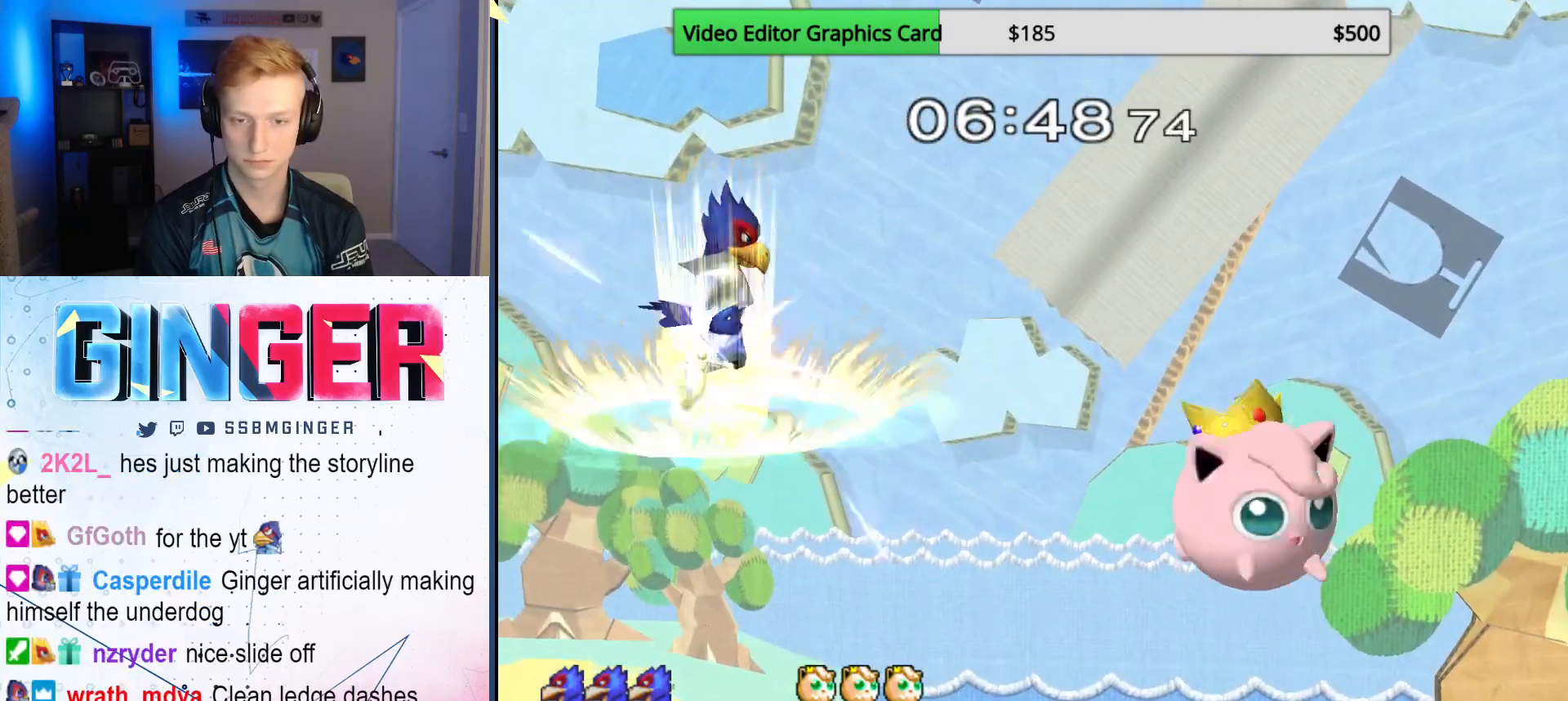
{"buttons": ["B"], "left_stick": "up-right", "right_stick": "center", "events": []}
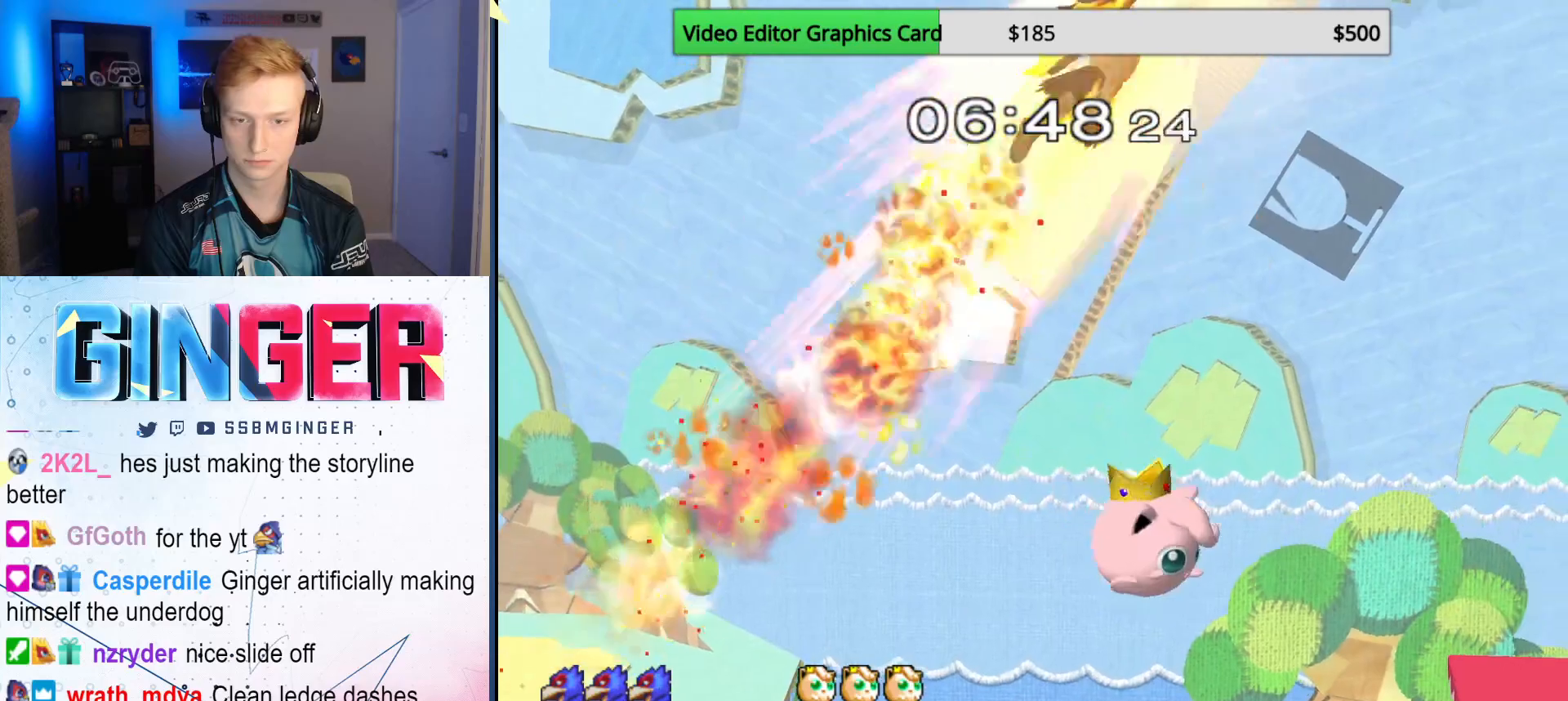
{"buttons": [], "left_stick": "right", "right_stick": "center", "events": [[100, "left_stick", "right"], [250, "B", "up"]]}
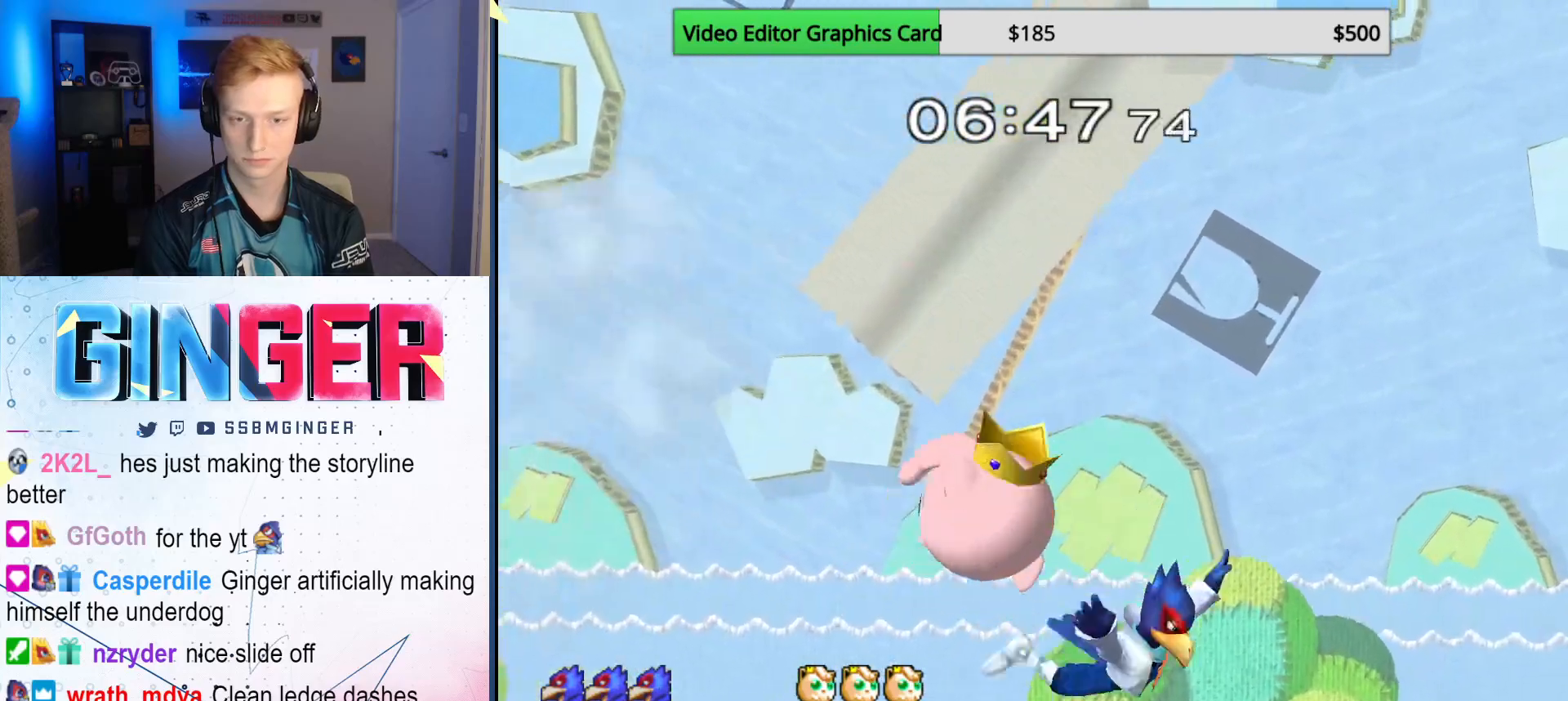
{"buttons": ["R1"], "left_stick": "right", "right_stick": "right", "events": [[350, "left_stick", "center"], [367, "R1", "down"], [417, "left_stick", "right"], [500, "right_stick", "right"]]}
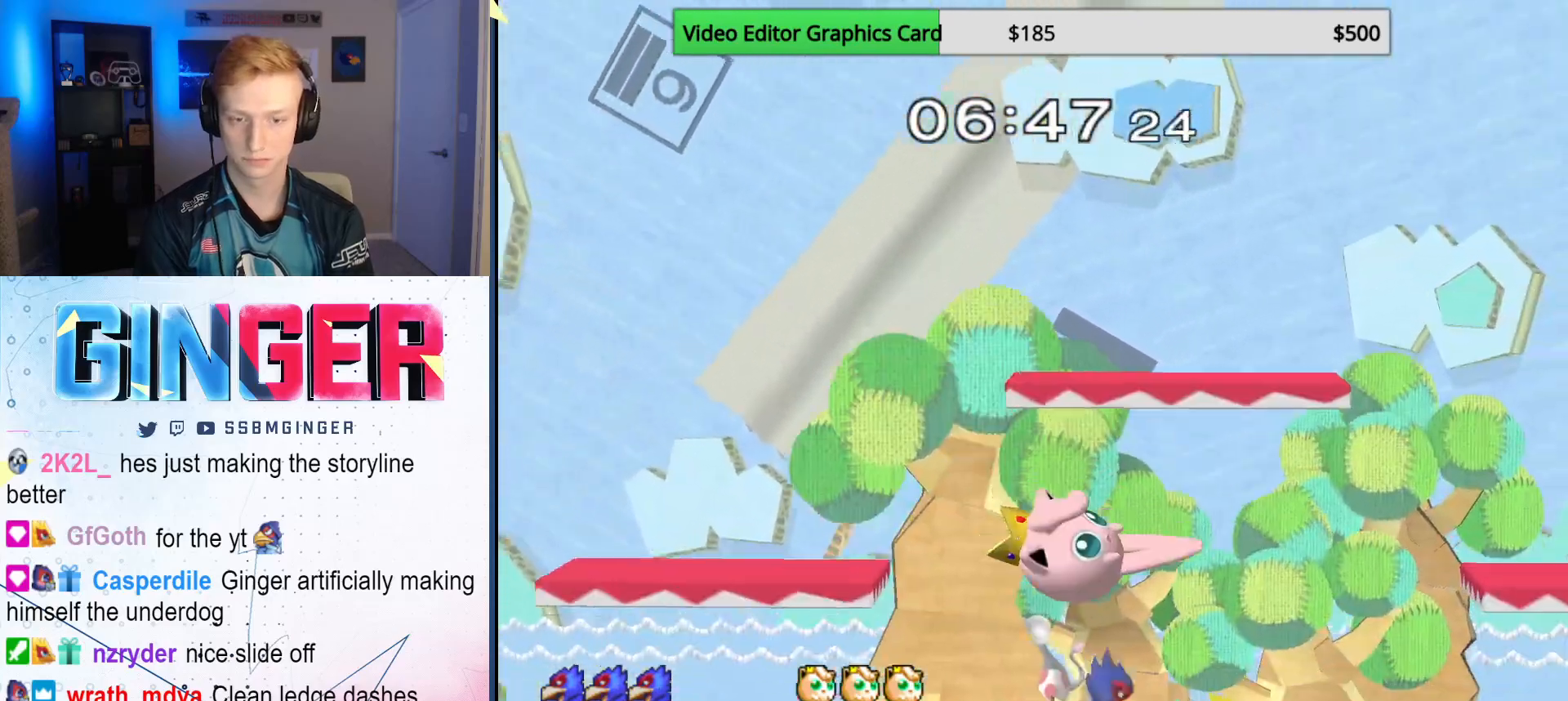
{"buttons": ["X"], "left_stick": "left", "right_stick": "center", "events": [[183, "R1", "up"], [183, "left_stick", "center"], [200, "B", "down"], [200, "right_stick", "center"], [250, "B", "up"], [483, "X", "down"], [500, "left_stick", "left"]]}
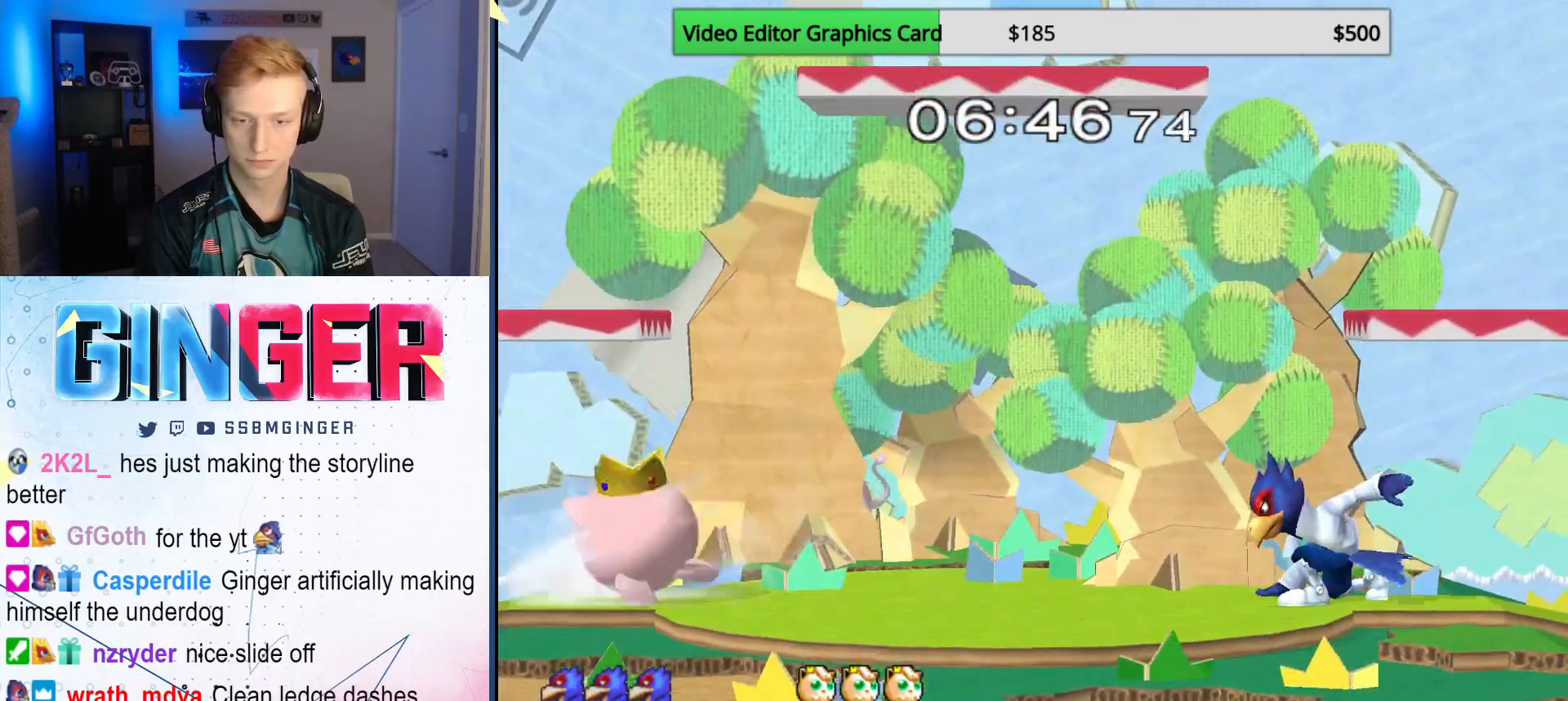
{"buttons": [], "left_stick": "left", "right_stick": "center", "events": [[100, "X", "up"]]}
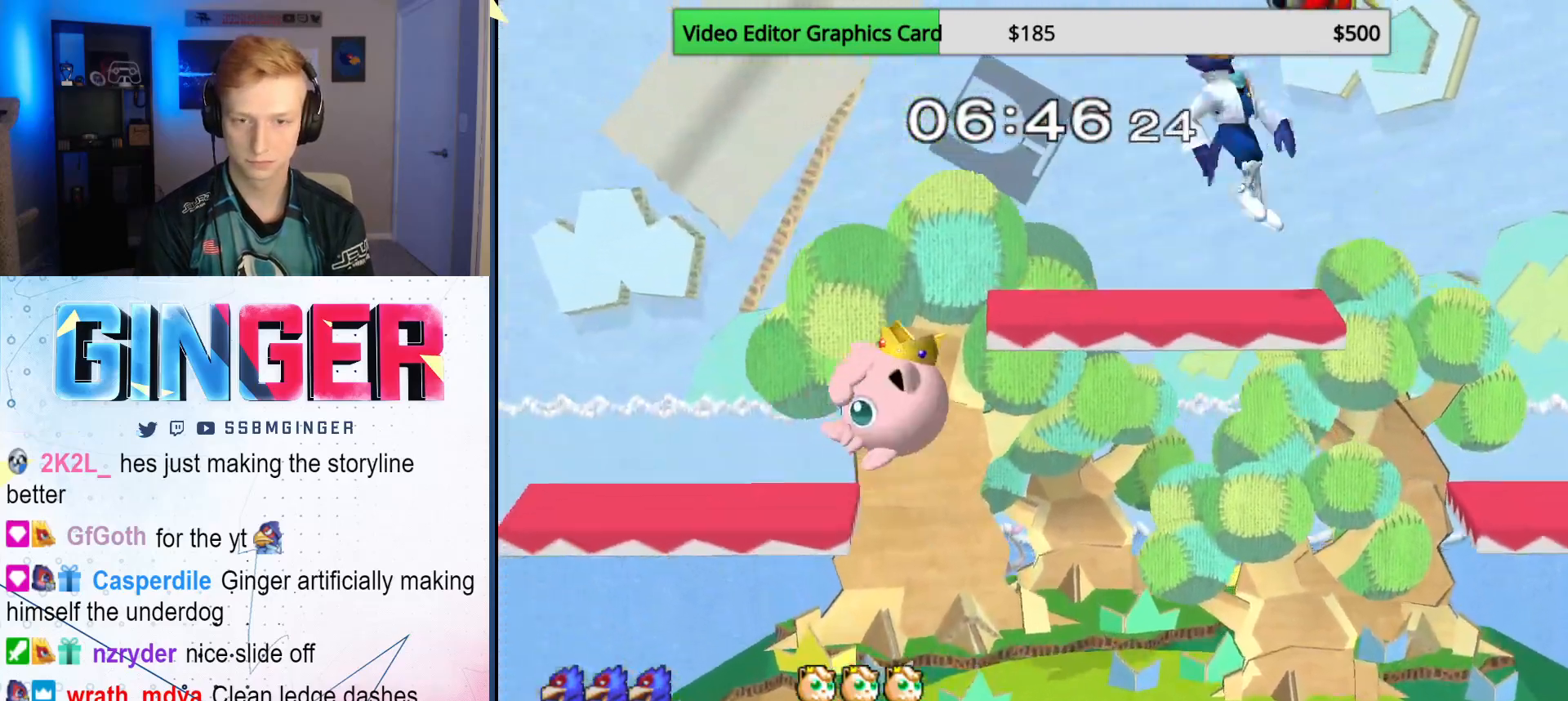
{"buttons": [], "left_stick": "left", "right_stick": "center", "events": [[33, "X", "down"], [117, "X", "up"]]}
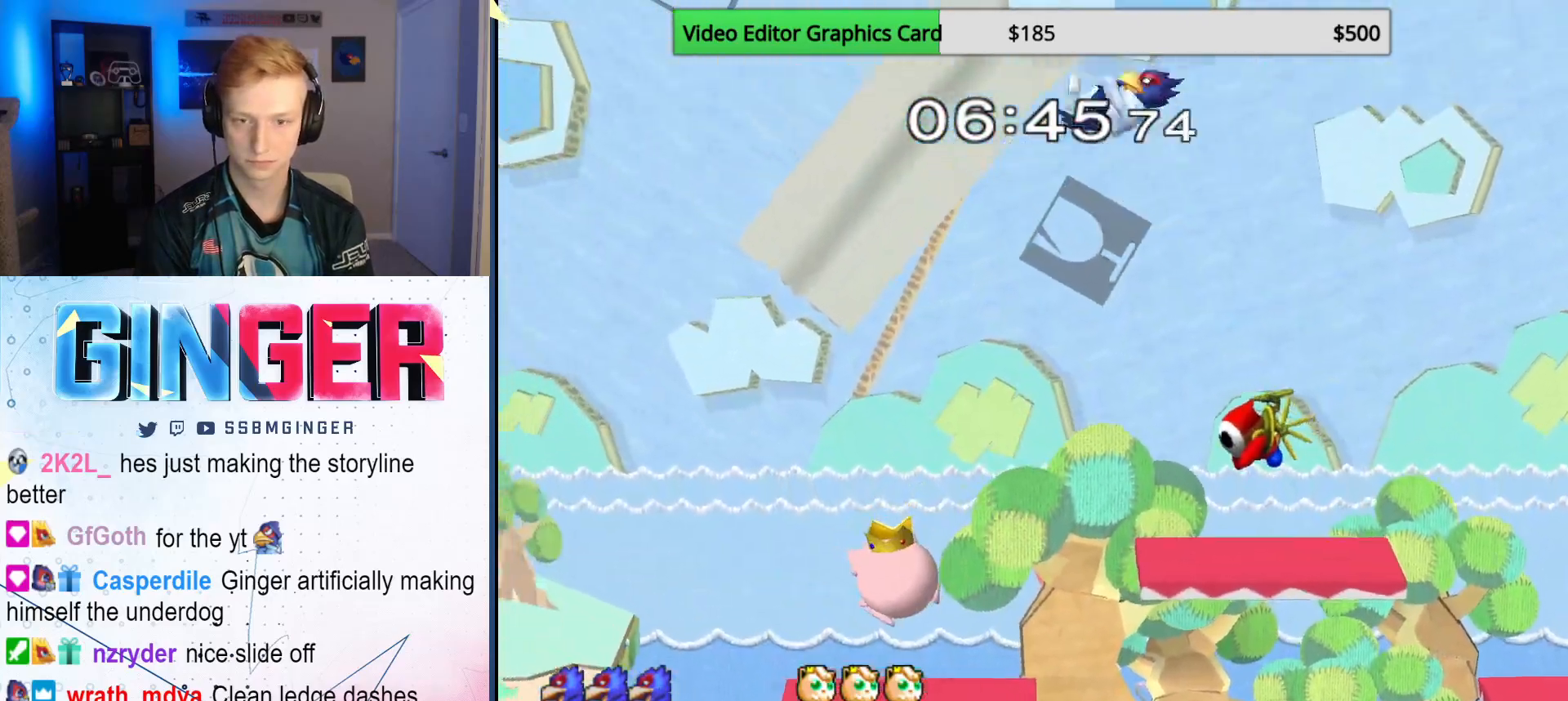
{"buttons": ["R1"], "left_stick": "down-left", "right_stick": "center", "events": [[150, "right_stick", "down"], [267, "left_stick", "down-left"], [300, "right_stick", "center"], [417, "R1", "down"]]}
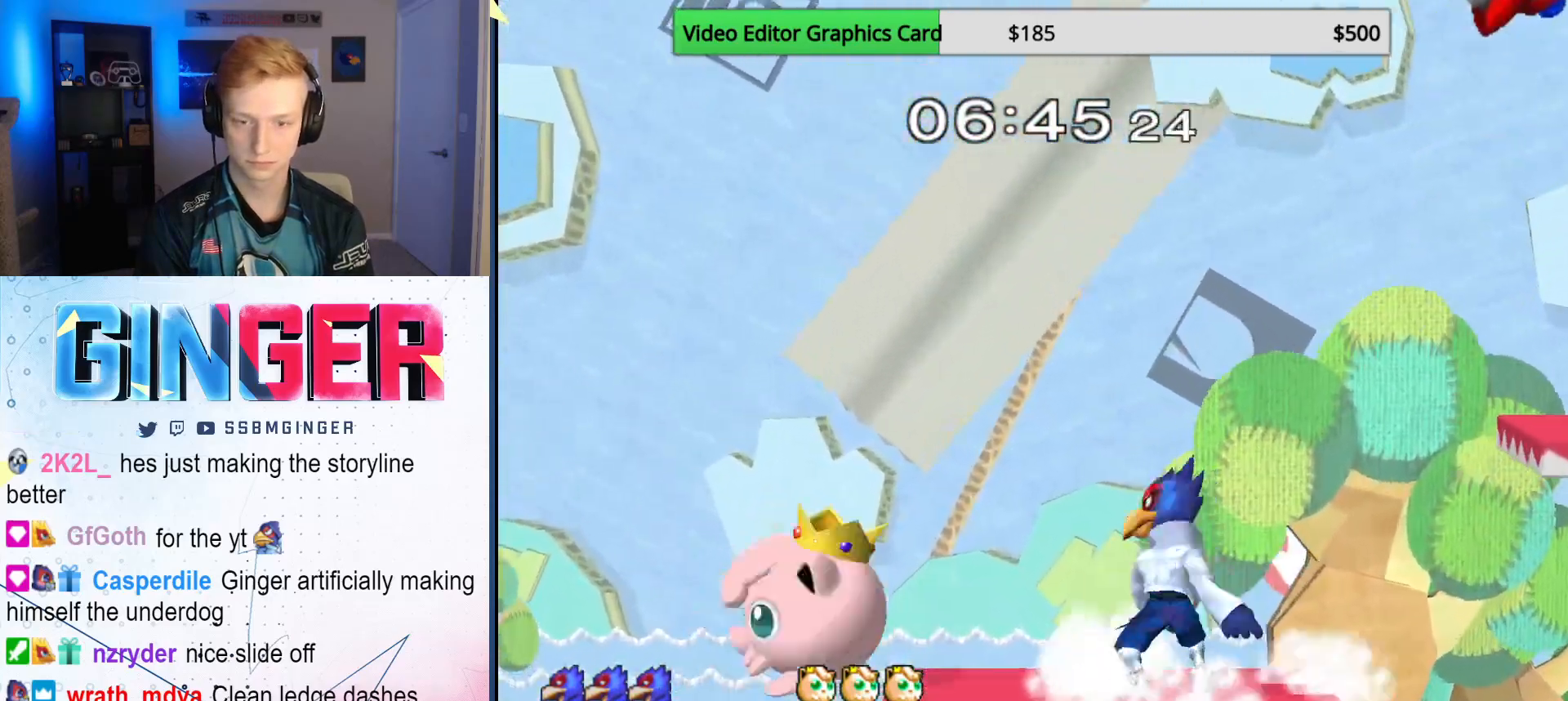
{"buttons": [], "left_stick": "left", "right_stick": "center", "events": [[283, "left_stick", "left"], [400, "X", "down"], [467, "R1", "up"], [483, "X", "up"]]}
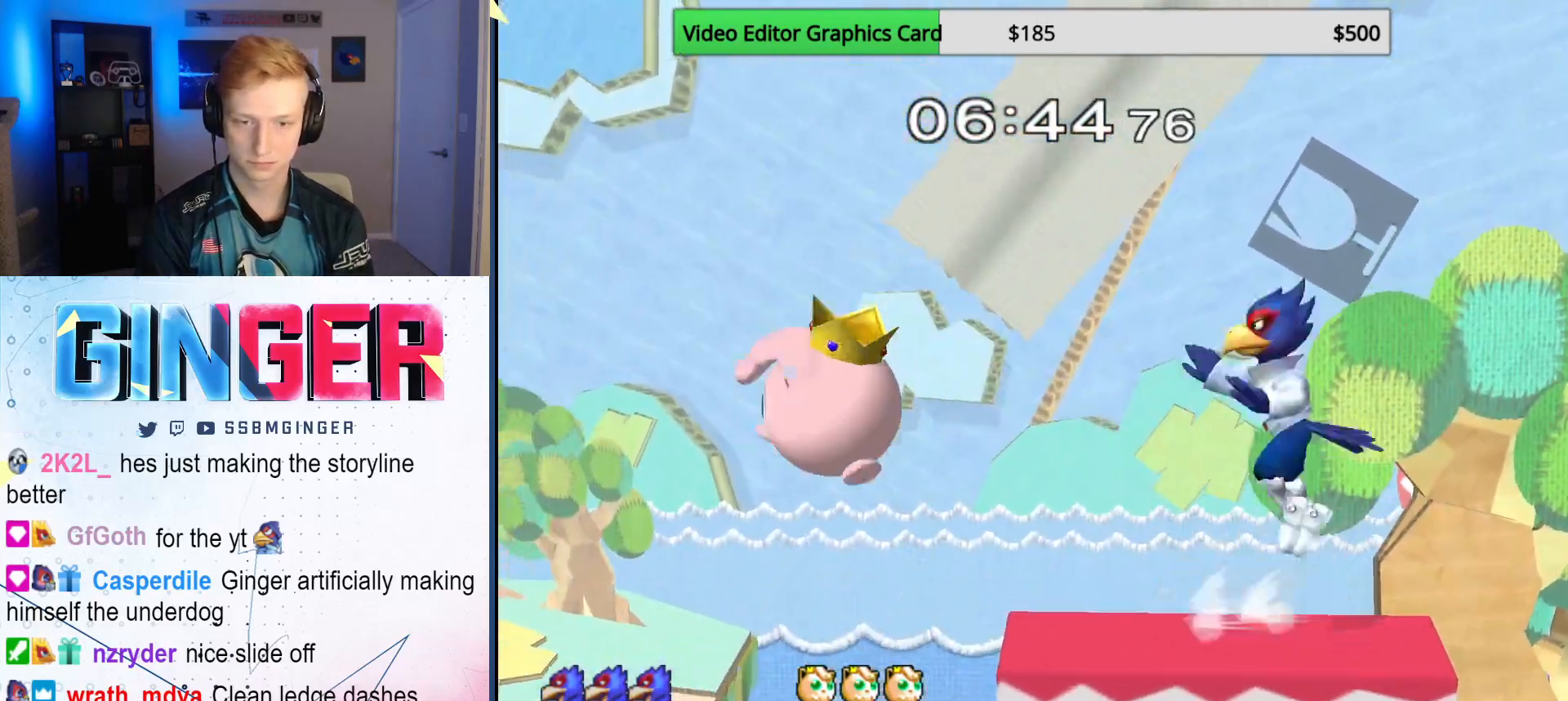
{"buttons": [], "left_stick": "right", "right_stick": "center", "events": [[17, "left_stick", "down"], [33, "A", "down"], [150, "left_stick", "right"], [217, "A", "up"]]}
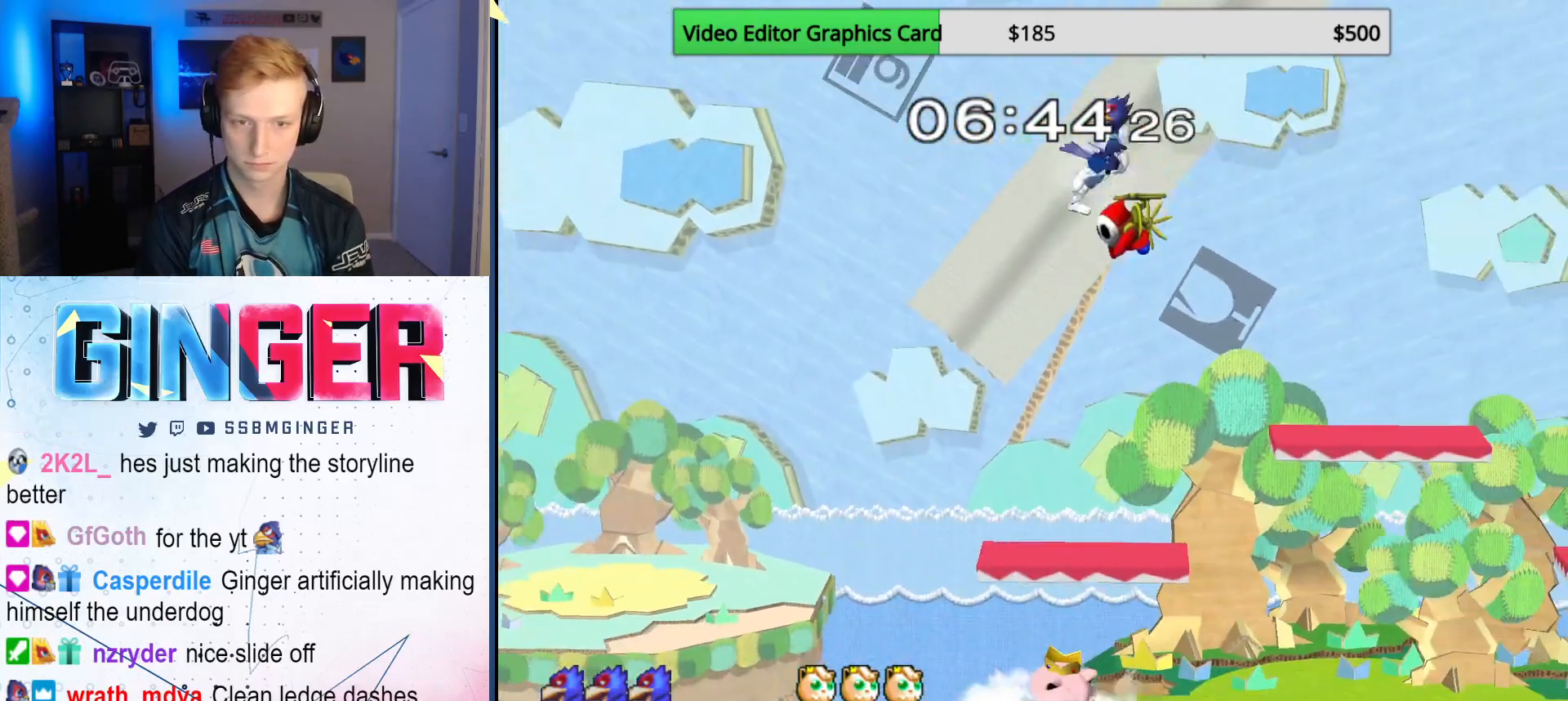
{"buttons": ["X"], "left_stick": "up", "right_stick": "center", "events": [[317, "X", "down"], [383, "X", "up"], [417, "left_stick", "up"], [450, "X", "down"]]}
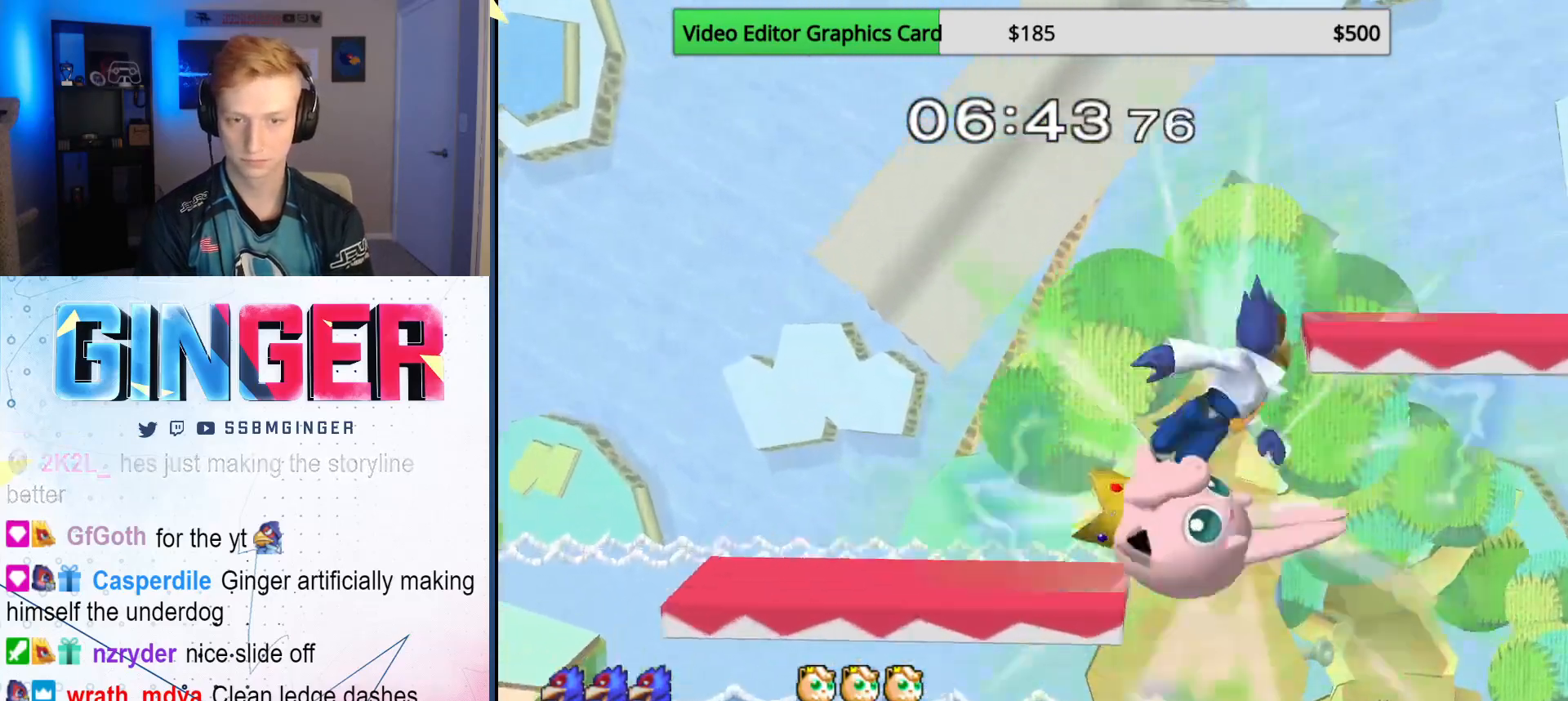
{"buttons": [], "left_stick": "center", "right_stick": "center", "events": [[17, "X", "up"], [67, "X", "down"], [150, "X", "up"], [267, "left_stick", "center"]]}
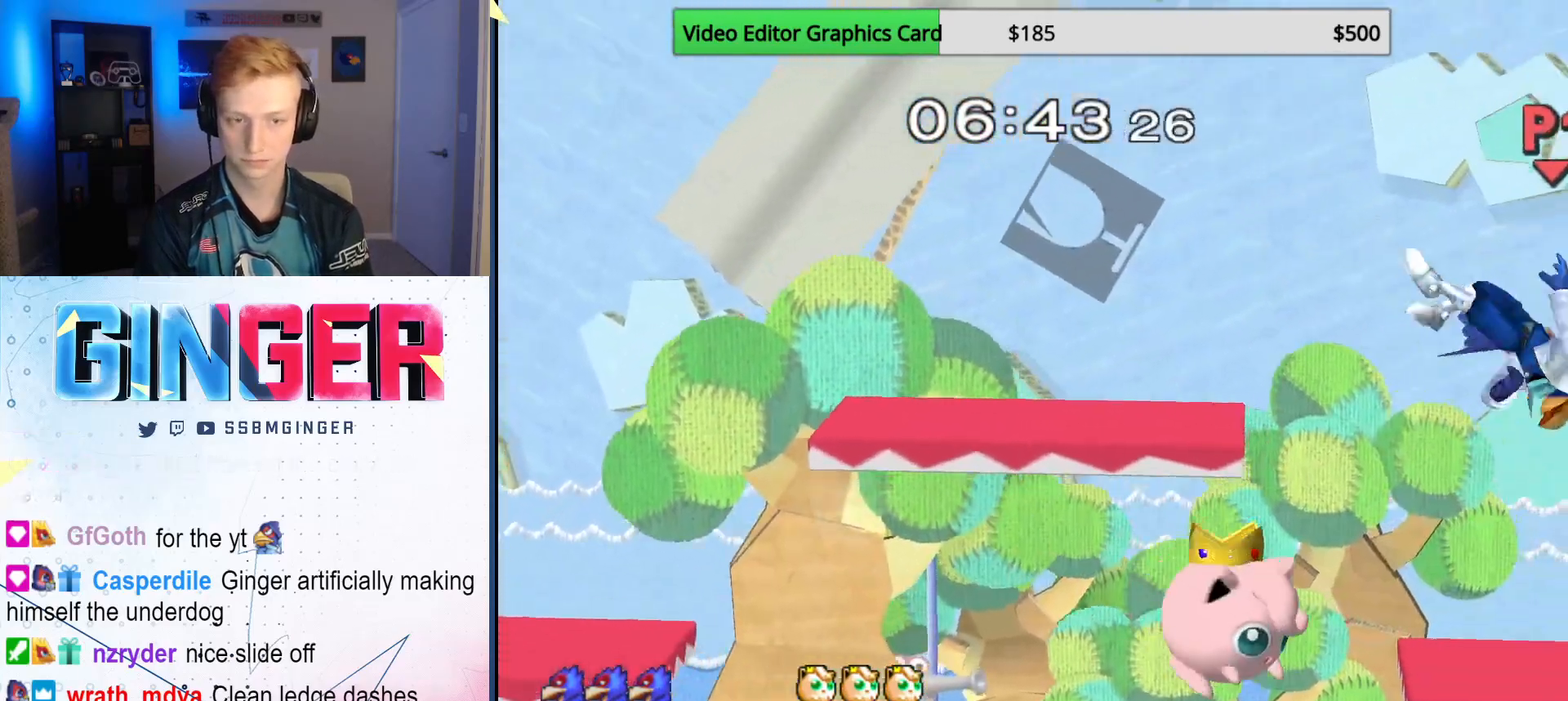
{"buttons": ["X"], "left_stick": "up-left", "right_stick": "center", "events": [[233, "X", "down"], [233, "left_stick", "up"], [283, "left_stick", "up-left"], [317, "X", "up"], [367, "X", "down"], [433, "X", "up"], [483, "X", "down"]]}
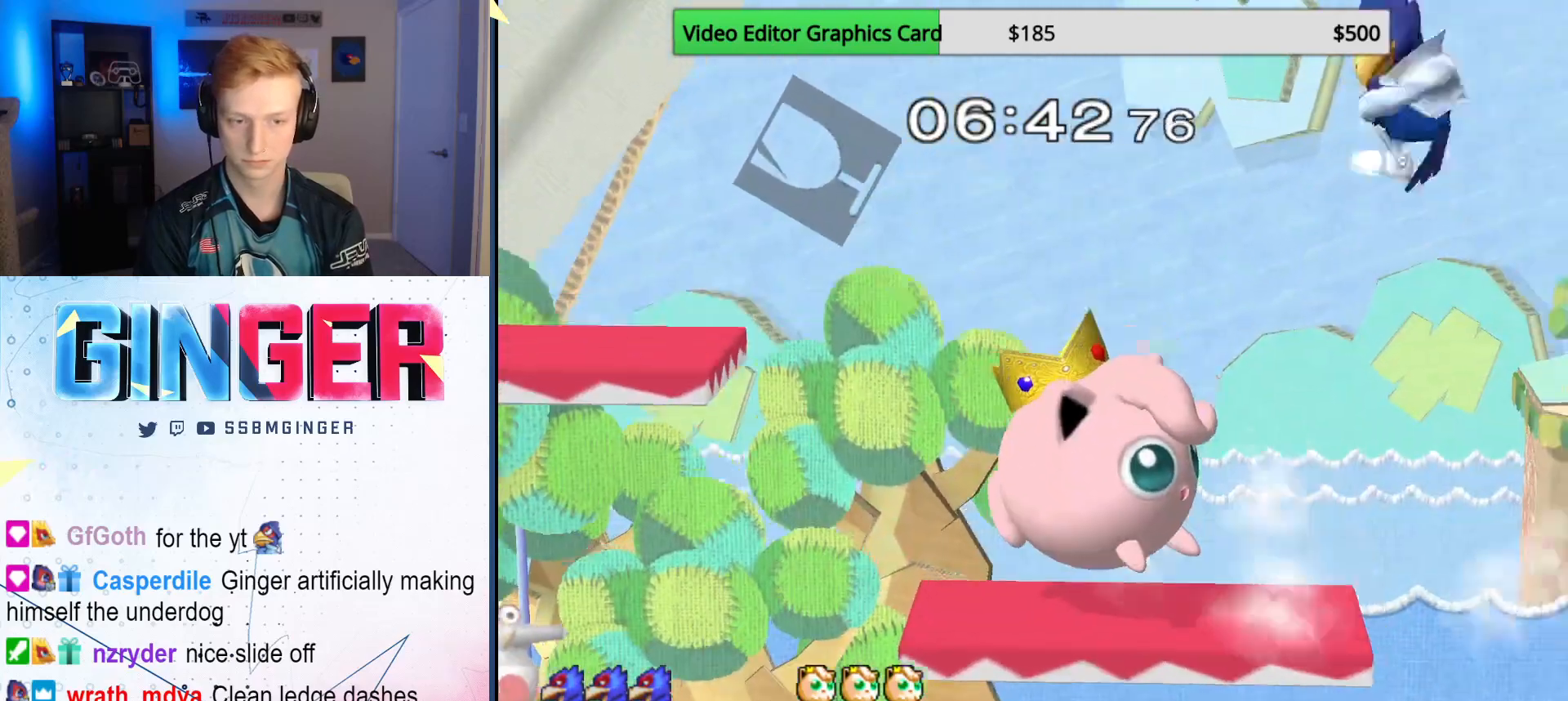
{"buttons": [], "left_stick": "down", "right_stick": "center", "events": [[67, "X", "up"], [400, "right_stick", "down"], [433, "left_stick", "down"], [500, "right_stick", "center"]]}
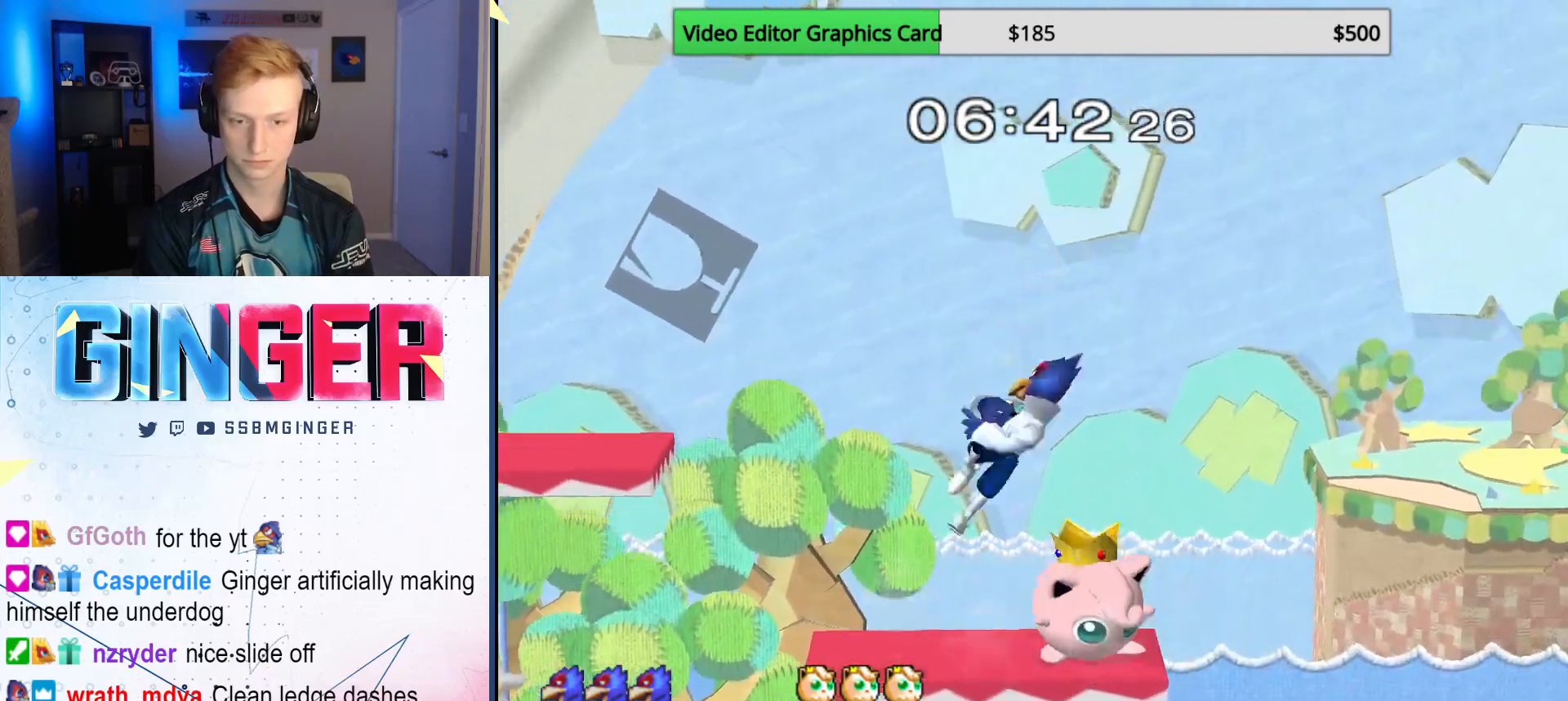
{"buttons": [], "left_stick": "right", "right_stick": "center", "events": [[50, "left_stick", "right"], [67, "R1", "down"], [383, "left_stick", "down-right"], [450, "R1", "up"], [450, "right_stick", "up-right"], [483, "left_stick", "right"], [500, "right_stick", "center"]]}
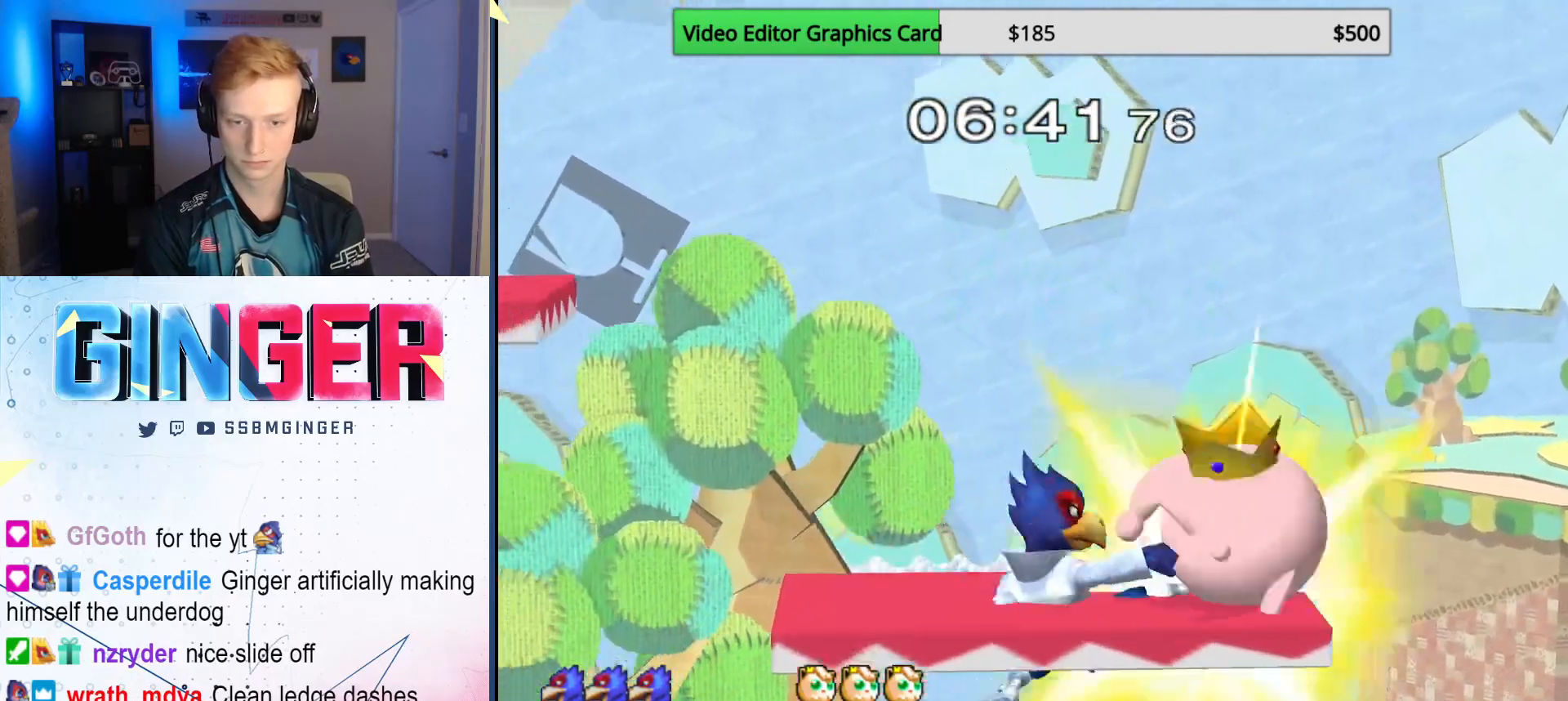
{"buttons": ["X", "Z"], "left_stick": "center", "right_stick": "center", "events": [[117, "left_stick", "down-left"], [183, "R1", "down"], [250, "left_stick", "center"], [300, "R1", "up"], [433, "X", "down"], [467, "Z", "down"]]}
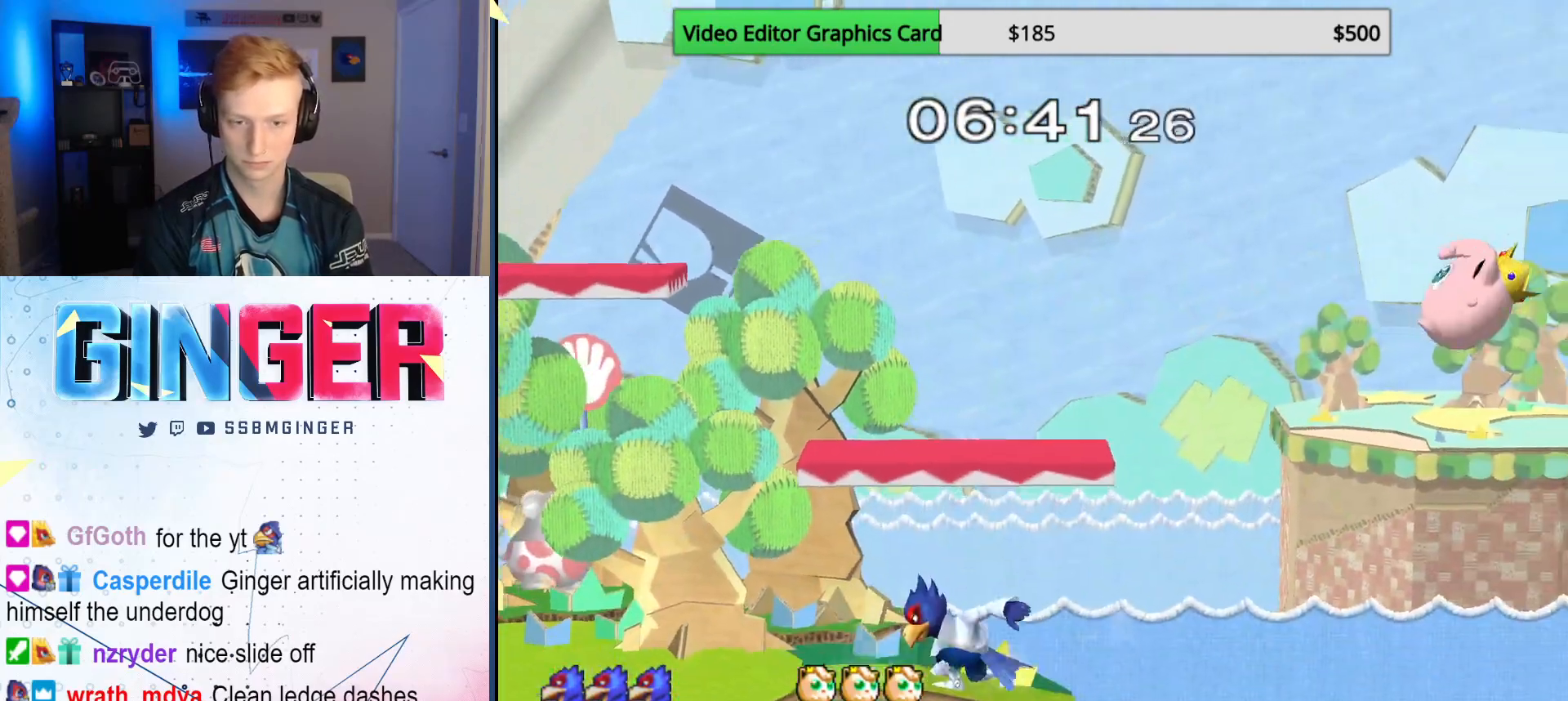
{"buttons": [], "left_stick": "down", "right_stick": "center", "events": [[83, "Z", "up"], [117, "X", "up"], [117, "left_stick", "left"], [283, "left_stick", "center"], [367, "B", "down"], [467, "B", "up"], [483, "left_stick", "down"]]}
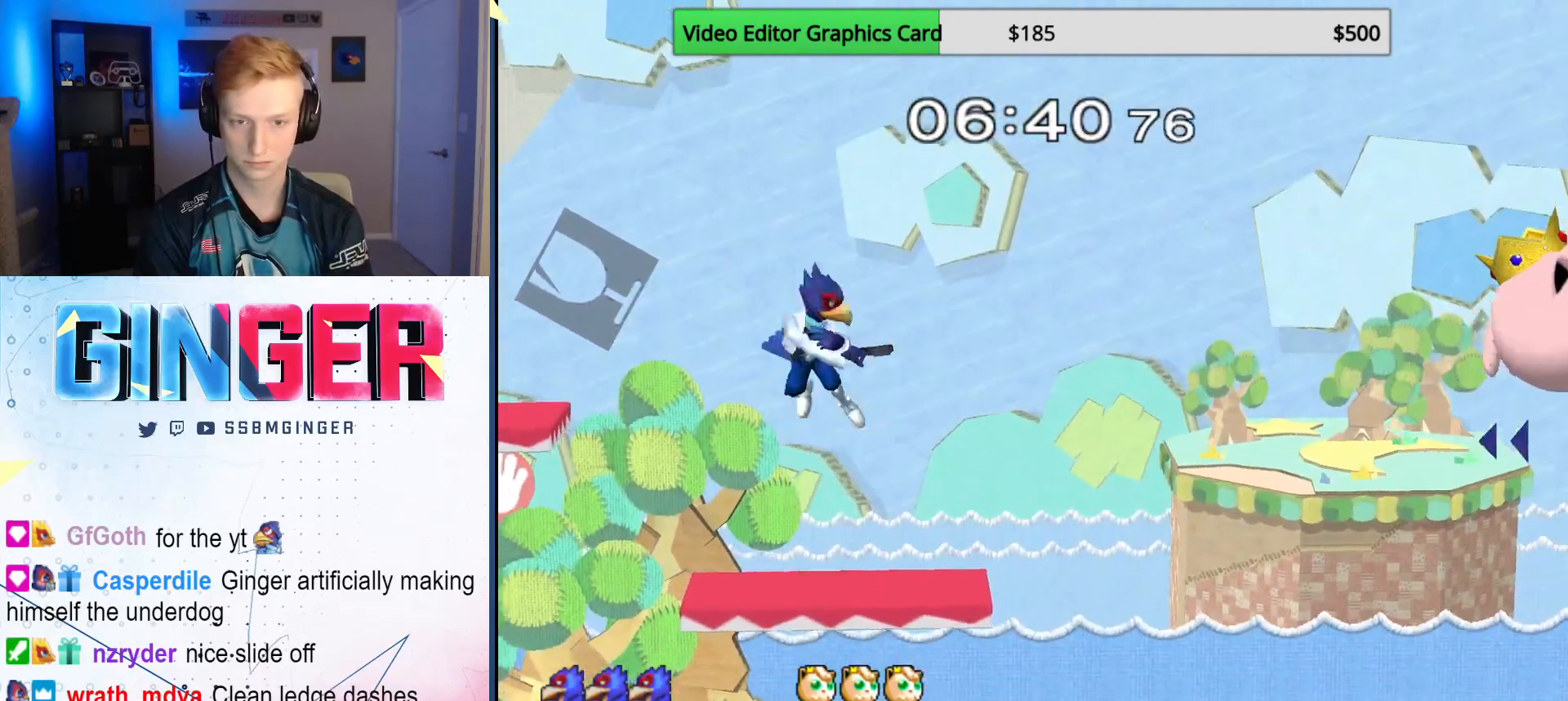
{"buttons": [], "left_stick": "down-right", "right_stick": "center", "events": [[83, "left_stick", "center"], [200, "X", "down"], [250, "X", "up"], [350, "B", "down"], [483, "B", "up"], [483, "left_stick", "down-right"]]}
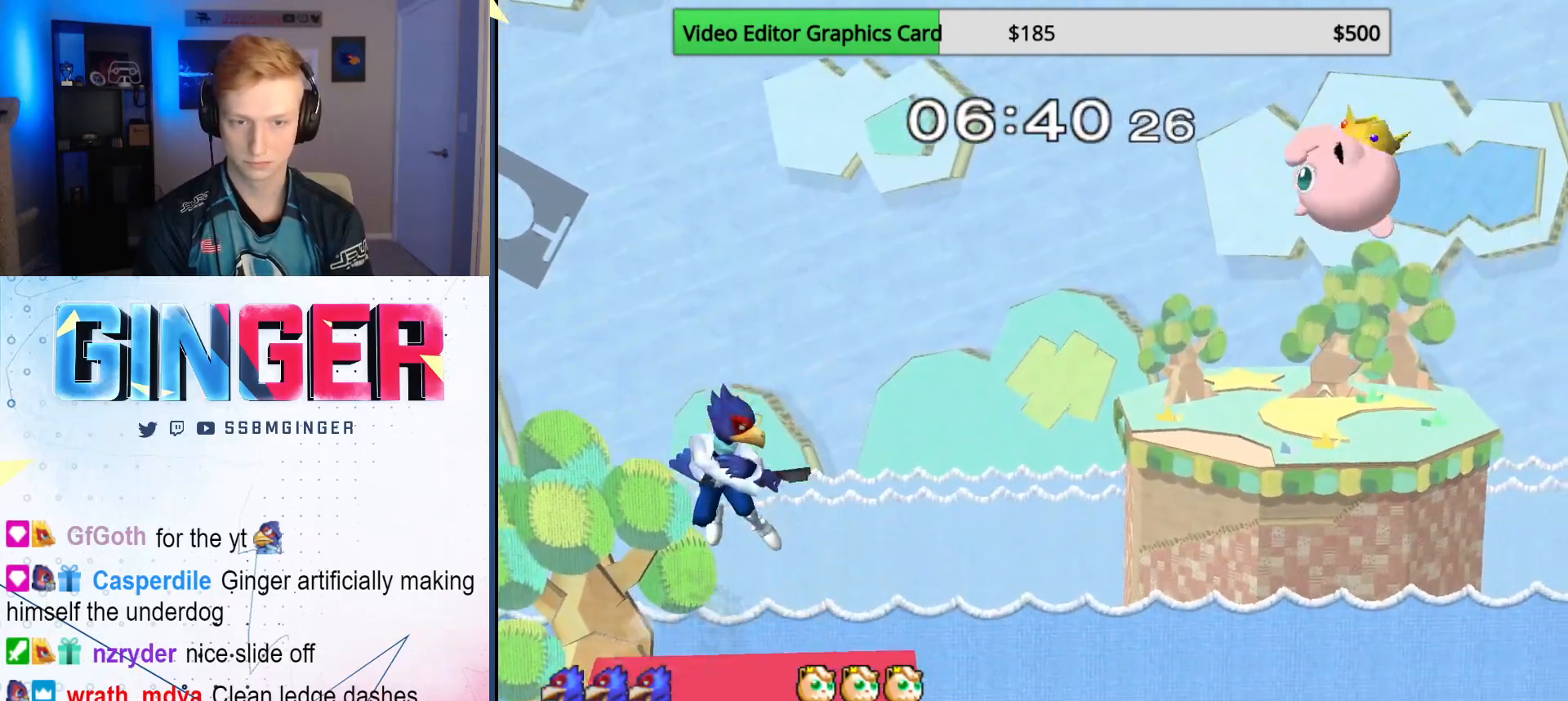
{"buttons": [], "left_stick": "up-left", "right_stick": "center", "events": [[33, "left_stick", "right"], [250, "left_stick", "up-left"]]}
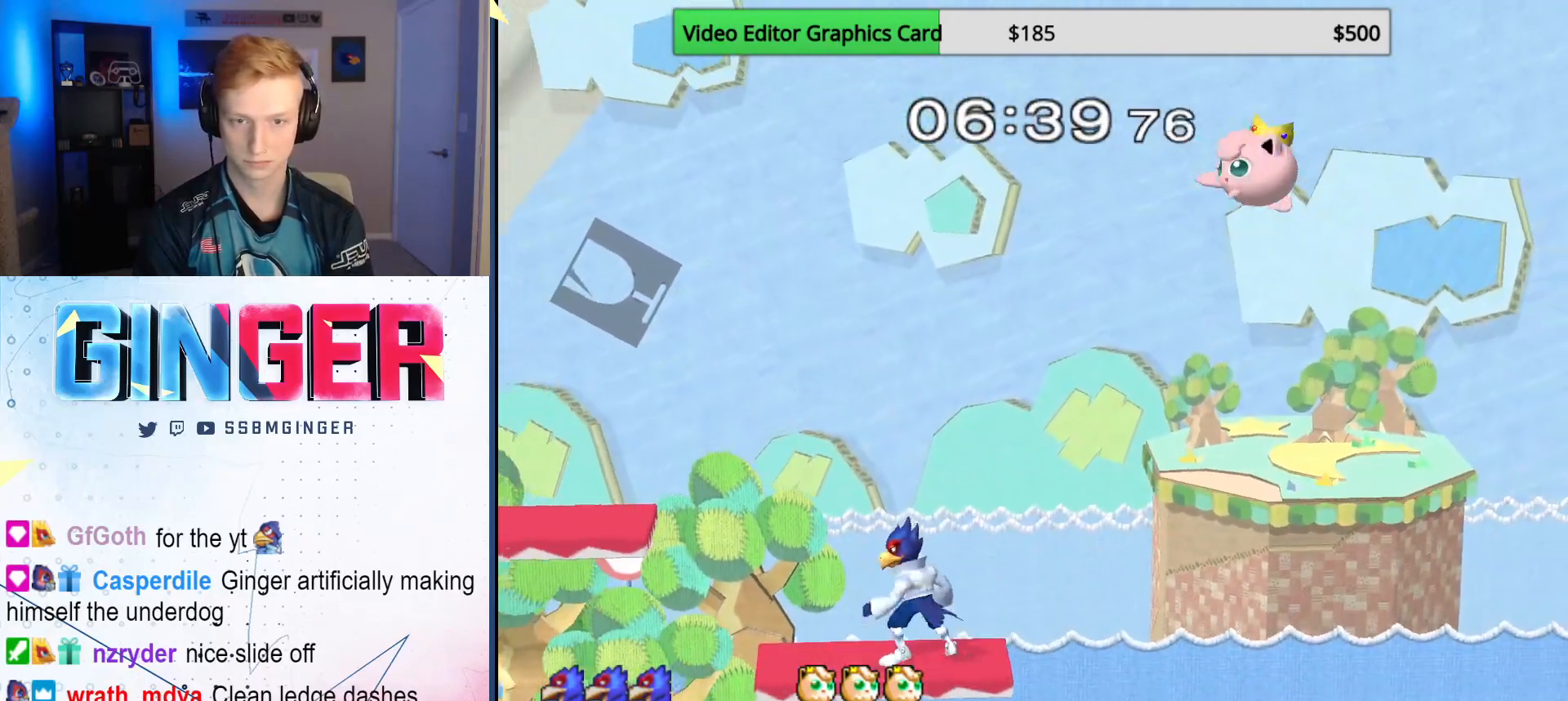
{"buttons": [], "left_stick": "center", "right_stick": "center", "events": [[50, "X", "down"], [100, "left_stick", "center"], [183, "X", "up"], [300, "X", "down"], [367, "X", "up"]]}
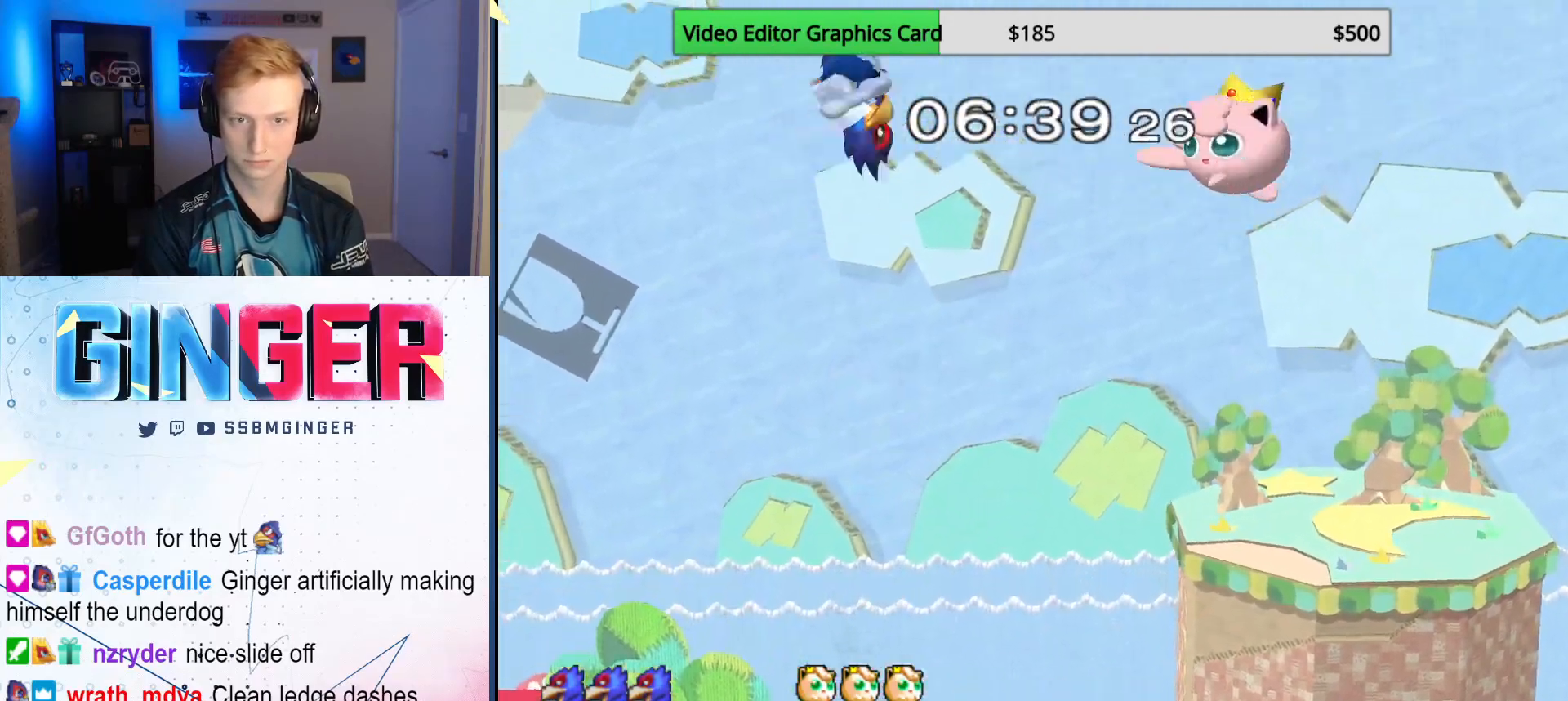
{"buttons": ["R1"], "left_stick": "left", "right_stick": "center", "events": [[50, "left_stick", "up-right"], [83, "right_stick", "right"], [150, "right_stick", "center"], [300, "left_stick", "down-left"], [467, "left_stick", "left"], [483, "R1", "down"]]}
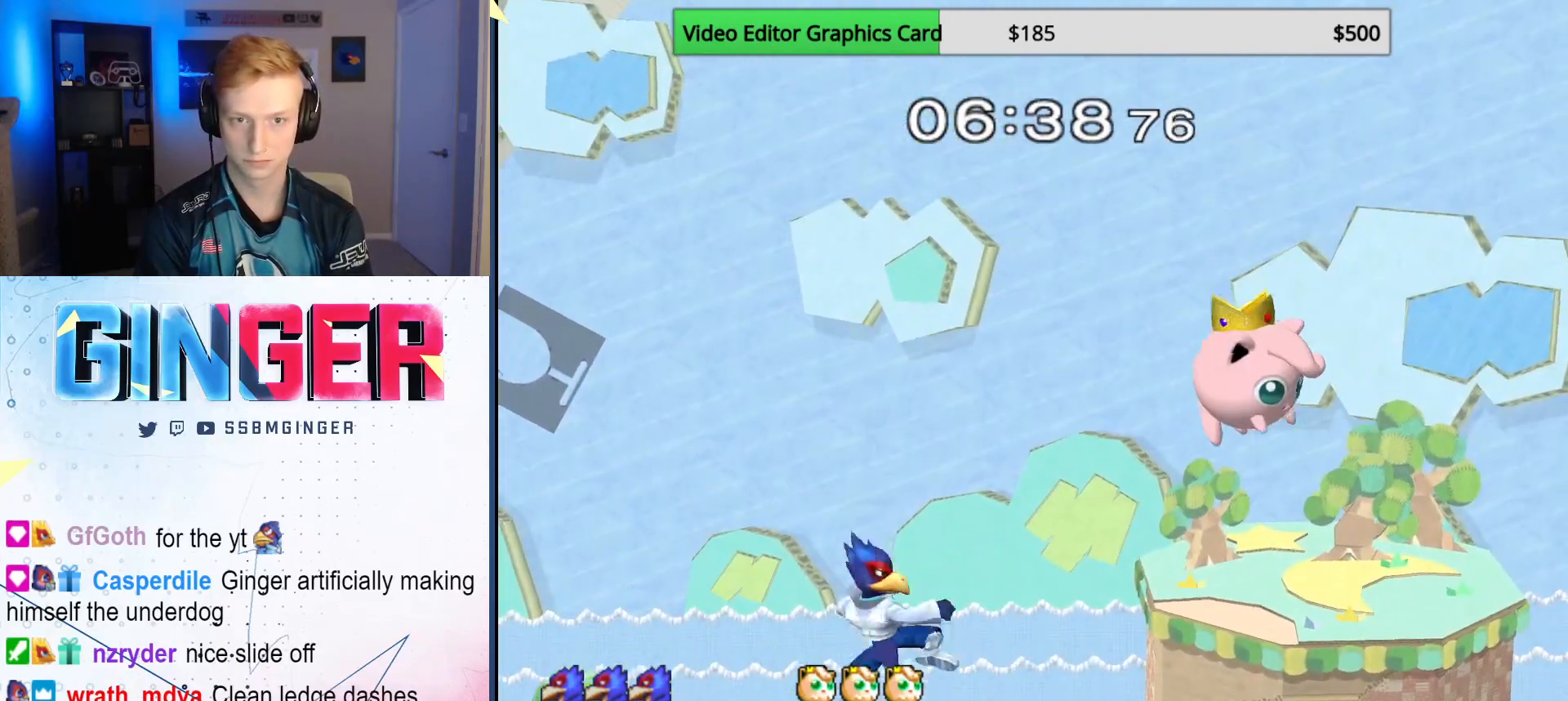
{"buttons": [], "left_stick": "up", "right_stick": "center", "events": [[83, "left_stick", "up-left"], [100, "R1", "up"], [283, "left_stick", "up"]]}
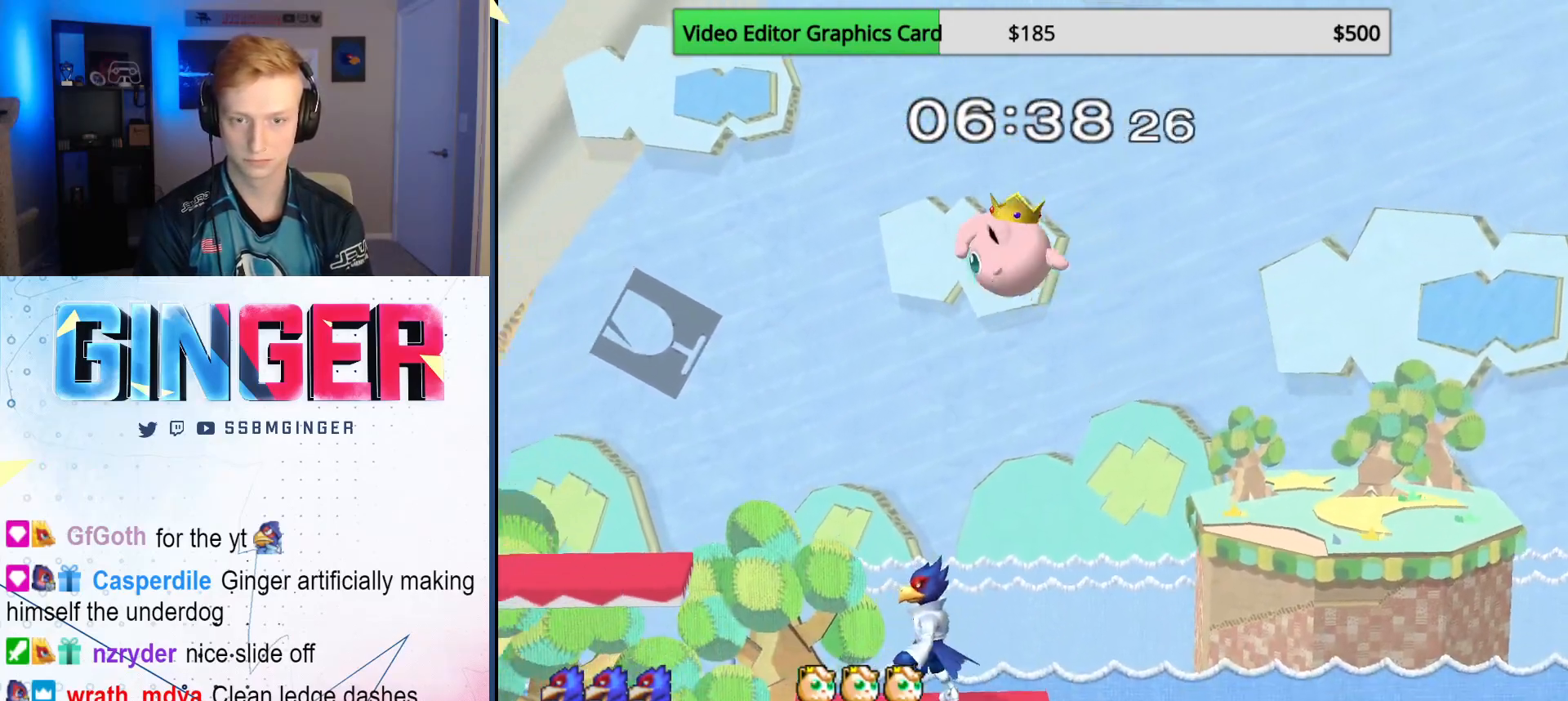
{"buttons": [], "left_stick": "up", "right_stick": "center", "events": [[67, "left_stick", "up-left"], [233, "left_stick", "up"], [250, "A", "down"], [317, "A", "up"]]}
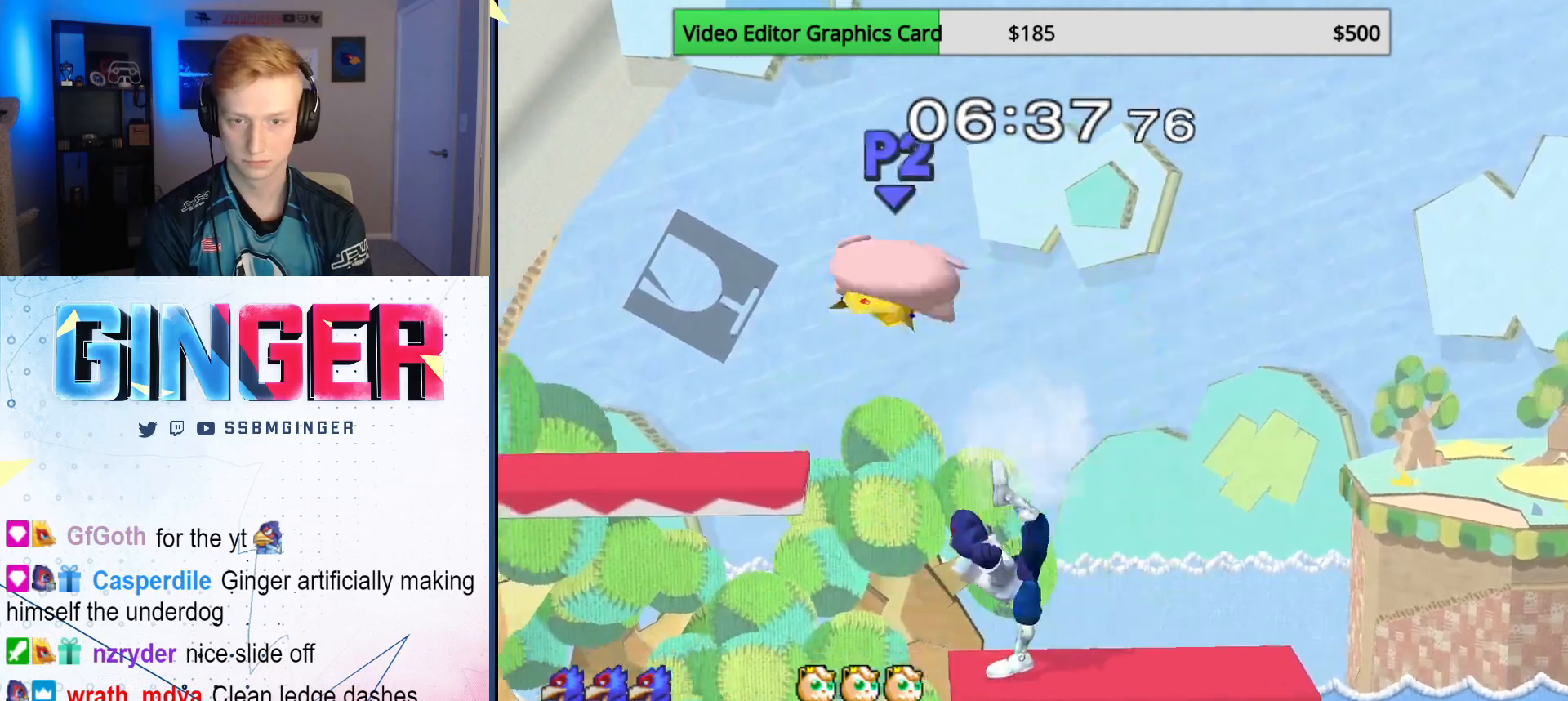
{"buttons": ["X"], "left_stick": "up-left", "right_stick": "center", "events": [[50, "left_stick", "center"], [217, "left_stick", "left"], [250, "X", "down"], [383, "X", "up"], [467, "X", "down"], [500, "left_stick", "up-left"]]}
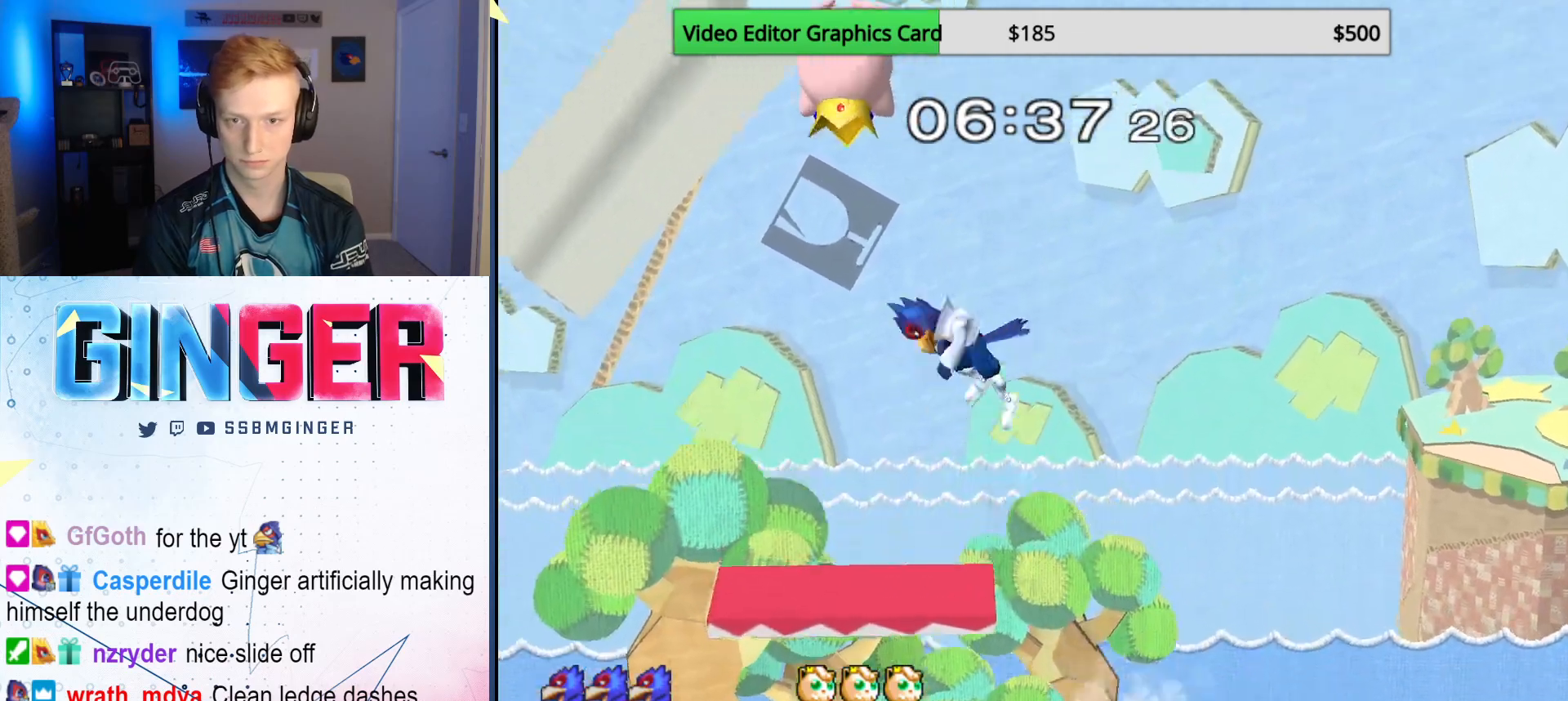
{"buttons": [], "left_stick": "down", "right_stick": "center", "events": [[17, "A", "down"], [50, "X", "up"], [150, "left_stick", "left"], [217, "A", "up"], [317, "left_stick", "right"], [450, "left_stick", "down"]]}
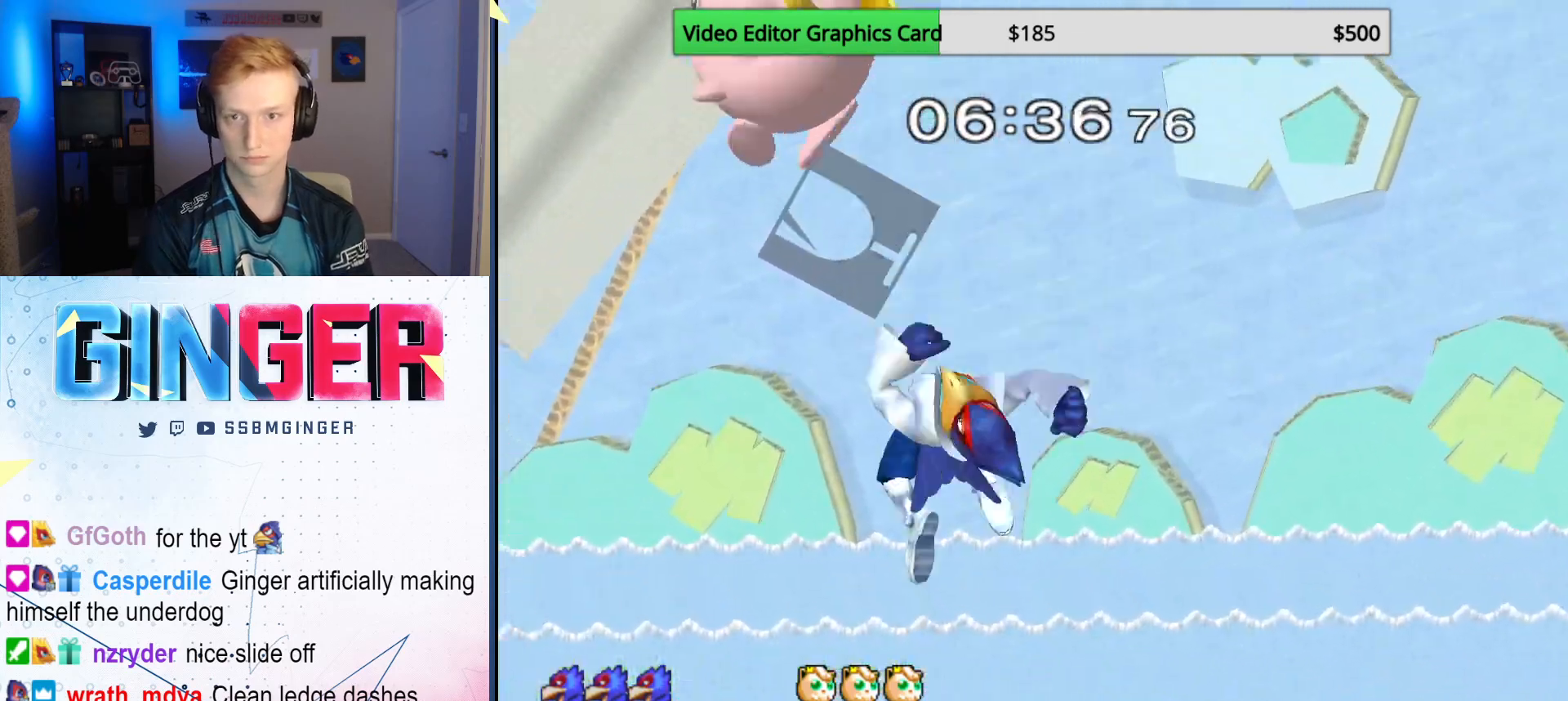
{"buttons": [], "left_stick": "down", "right_stick": "center", "events": [[183, "left_stick", "center"], [300, "left_stick", "left"], [467, "left_stick", "down"]]}
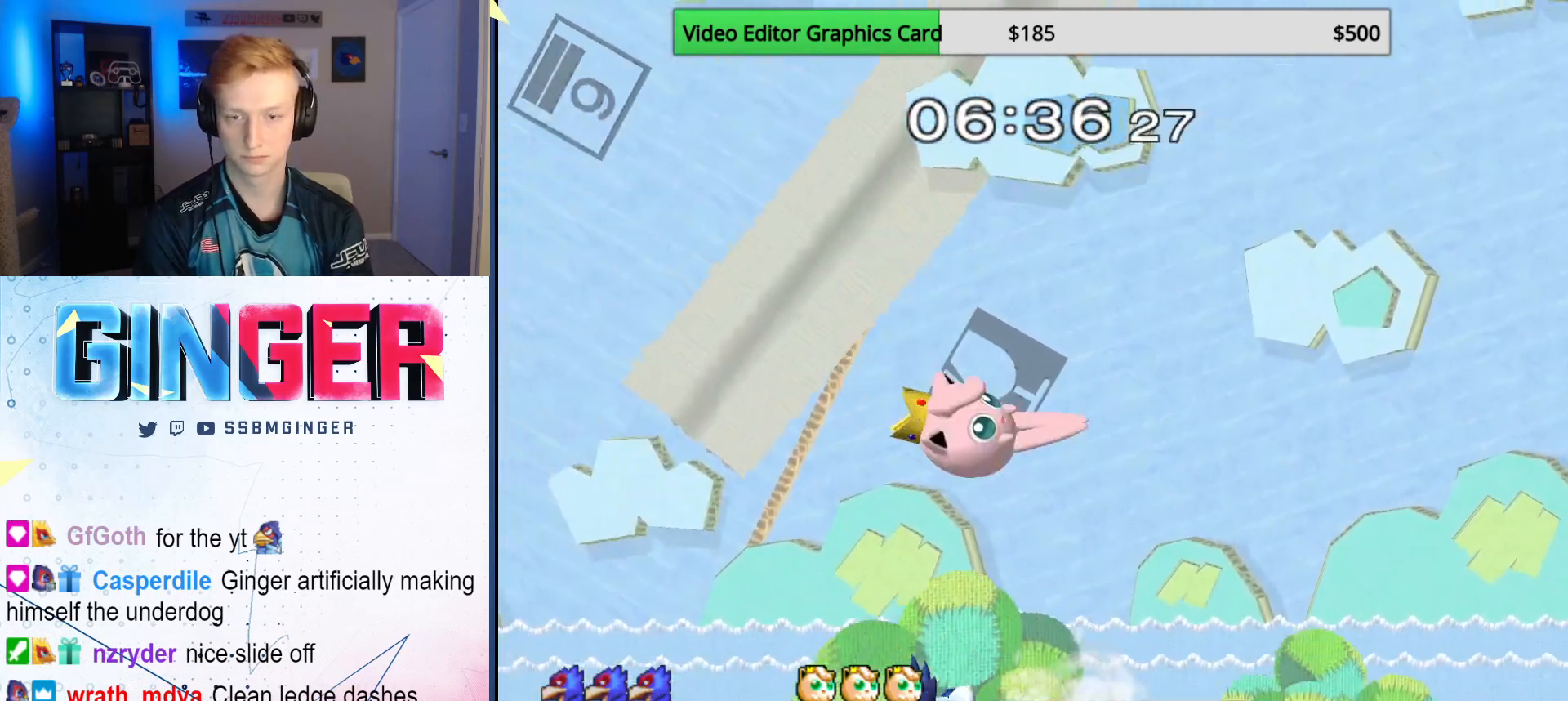
{"buttons": ["A"], "left_stick": "left", "right_stick": "center", "events": [[133, "left_stick", "center"], [283, "left_stick", "right"], [350, "X", "down"], [367, "left_stick", "left"], [400, "X", "up"], [450, "A", "down"]]}
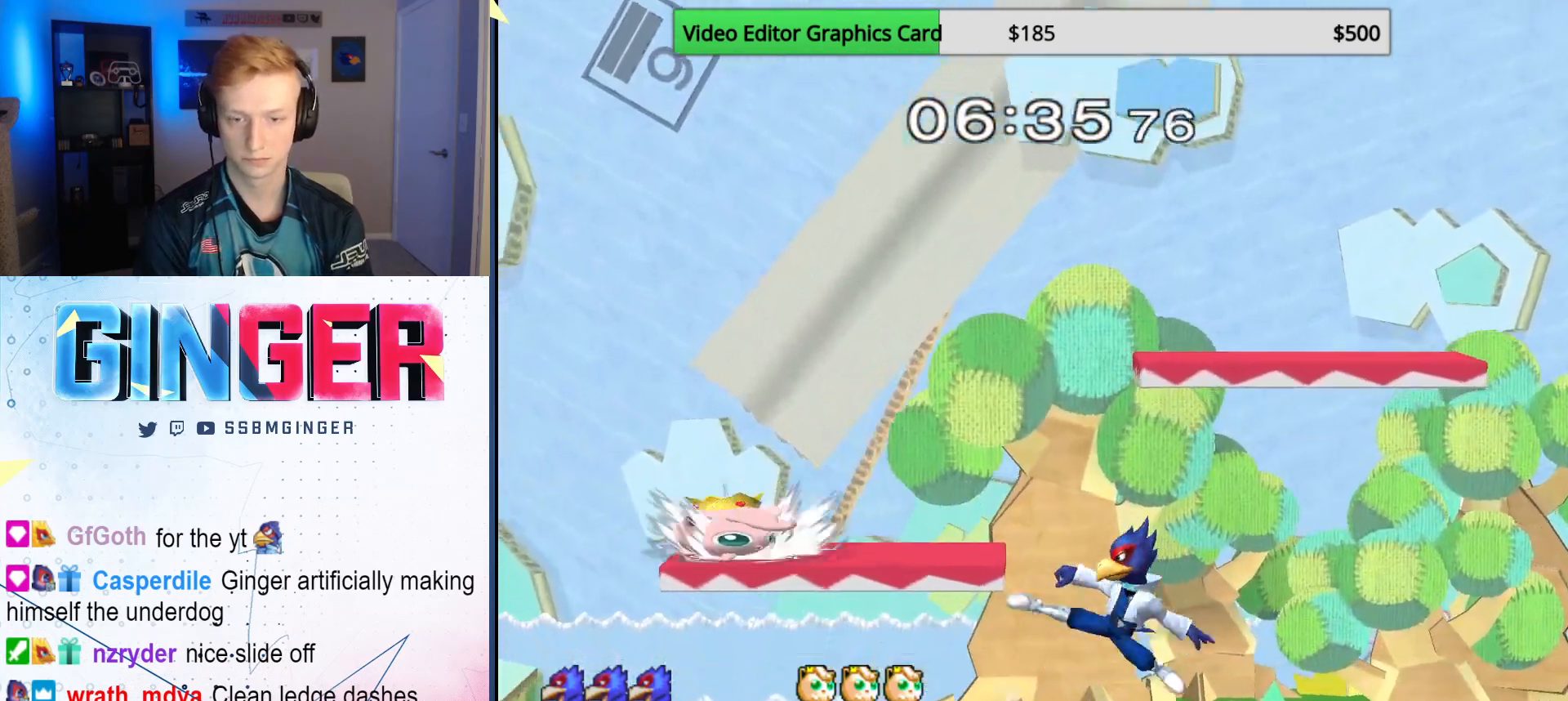
{"buttons": ["A"], "left_stick": "up", "right_stick": "center"}